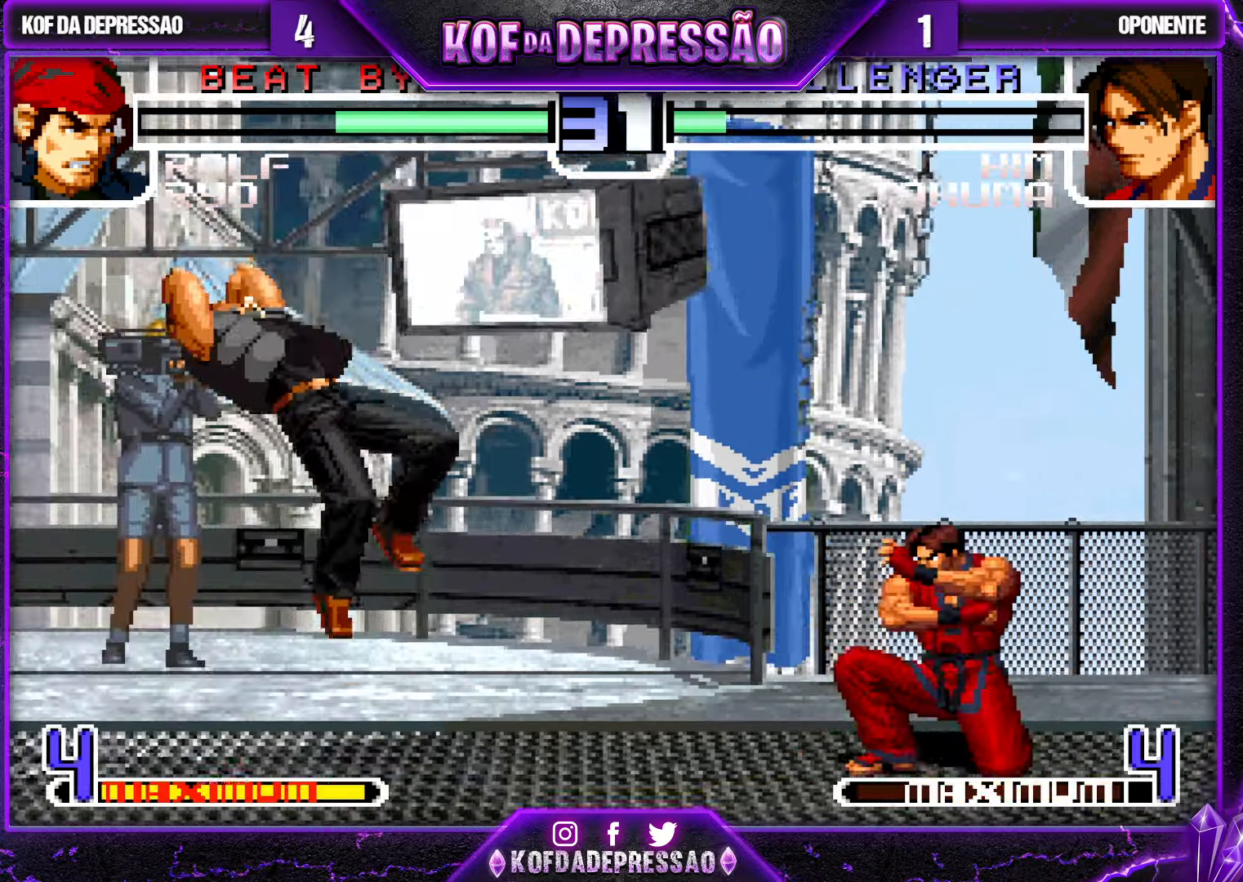
Gameplay with a controller (arcade stick); each line is a JSON object with the inputs held at the frame after it. "events" lists button and stick changes between this image and that frame as [ms after this image, input, new state], when the widget could be followed in between. Not read: L3 R3.
{"buttons": [], "left_stick": "right", "events": [[67, "CROSS", "down"], [150, "CROSS", "up"], [267, "left_stick", "right"], [350, "left_stick", "center"], [400, "left_stick", "right"]]}
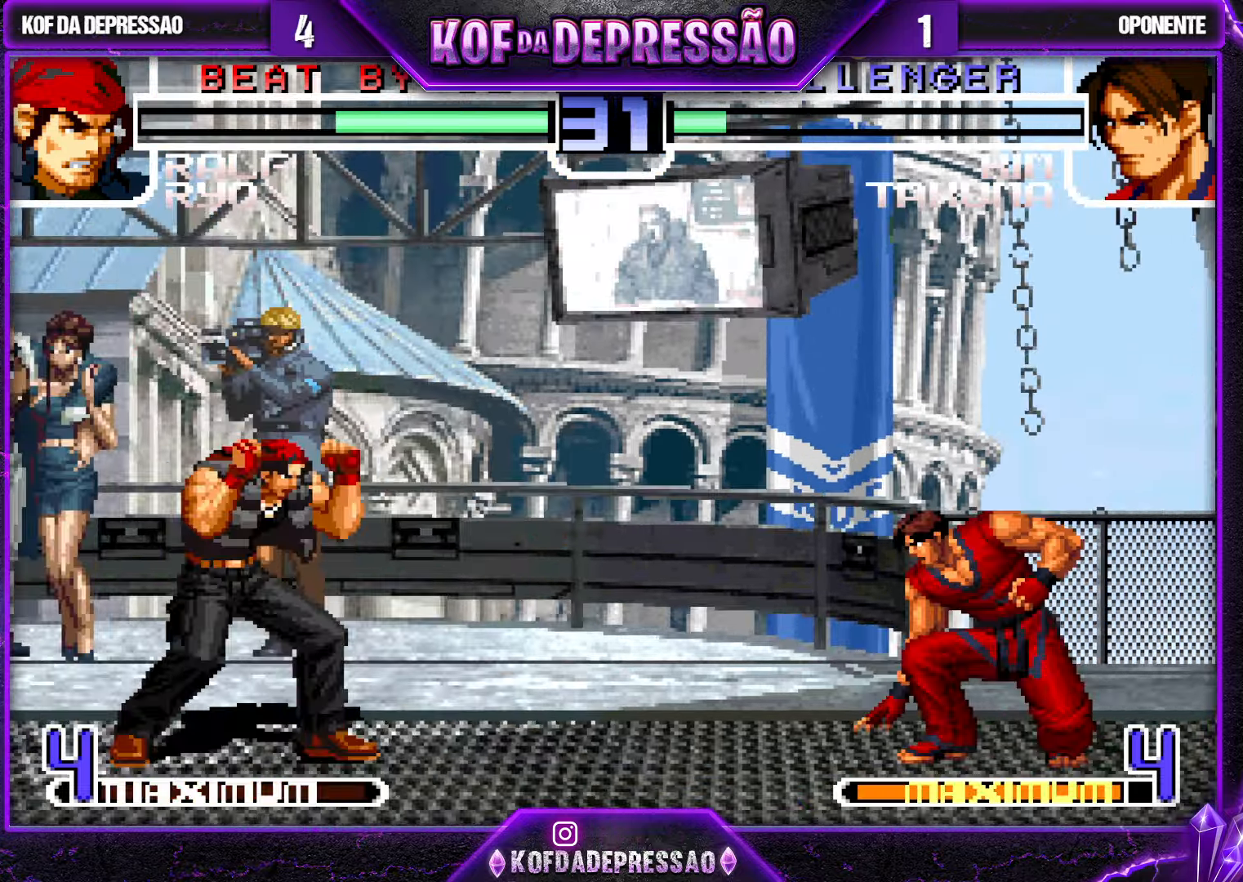
{"buttons": [], "left_stick": "up", "events": [[150, "left_stick", "up"]]}
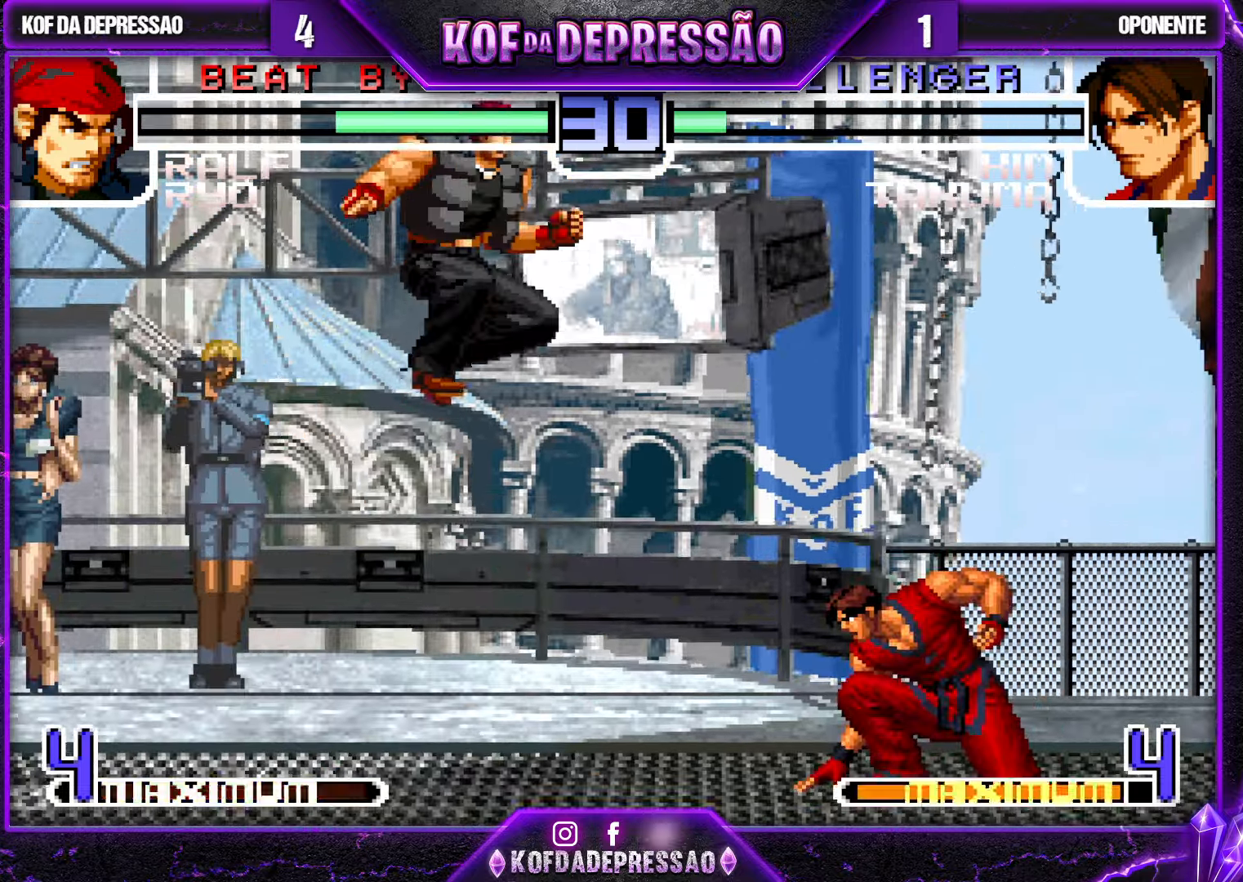
{"buttons": [], "left_stick": "up", "events": [[83, "CROSS", "down"], [167, "CROSS", "up"], [384, "CROSS", "down"], [484, "CROSS", "up"]]}
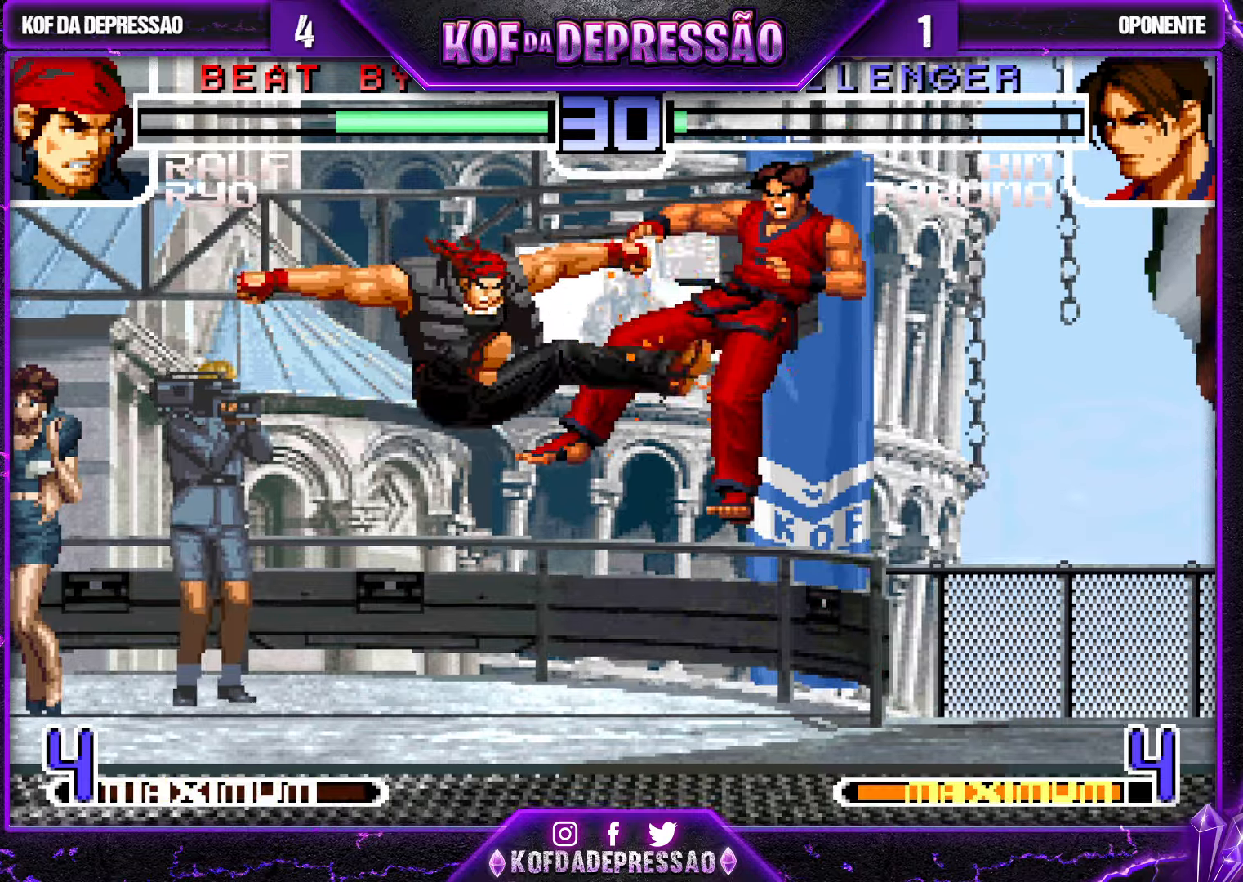
{"buttons": [], "left_stick": "center", "events": [[134, "left_stick", "center"], [384, "left_stick", "right"], [450, "left_stick", "center"]]}
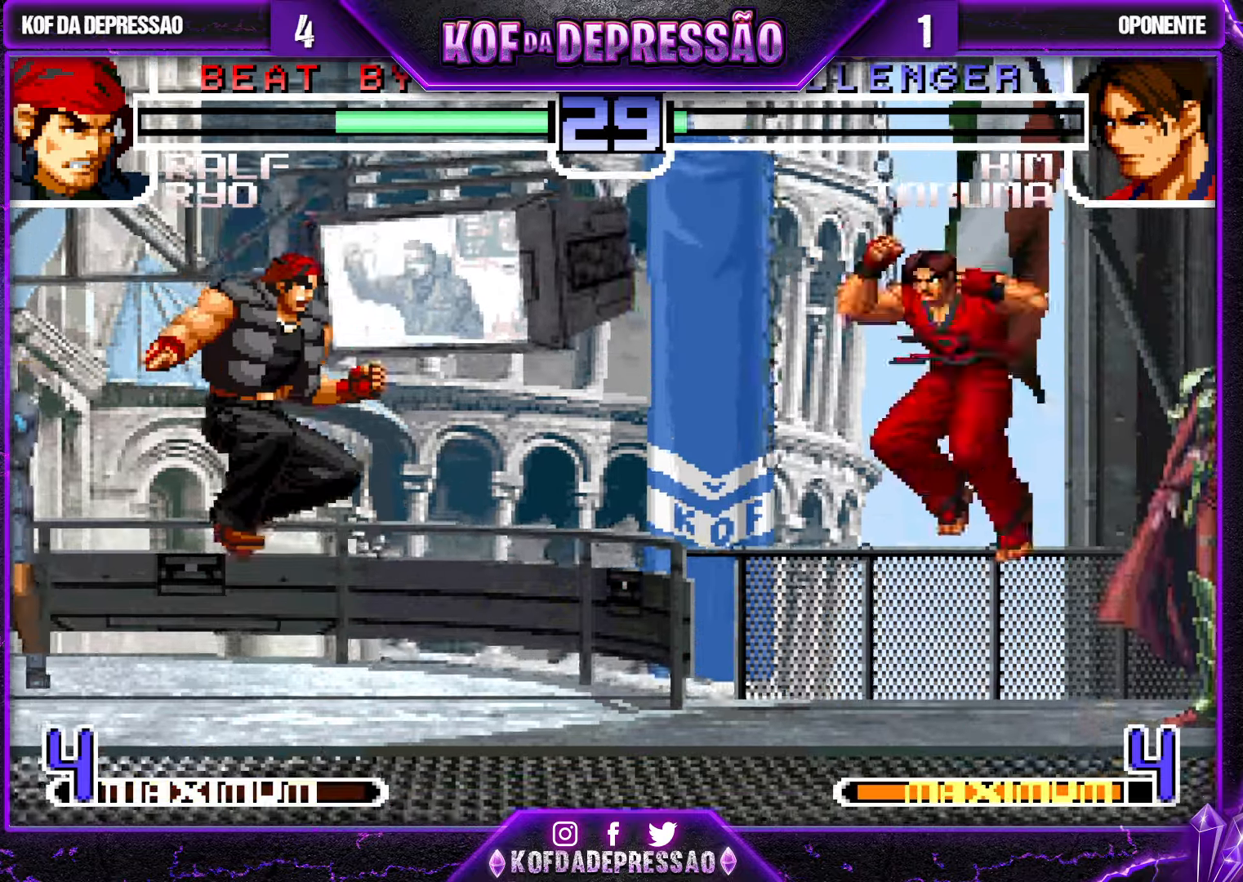
{"buttons": [], "left_stick": "left", "events": [[17, "left_stick", "right"], [317, "left_stick", "left"], [350, "TRIANGLE", "down"], [467, "TRIANGLE", "up"]]}
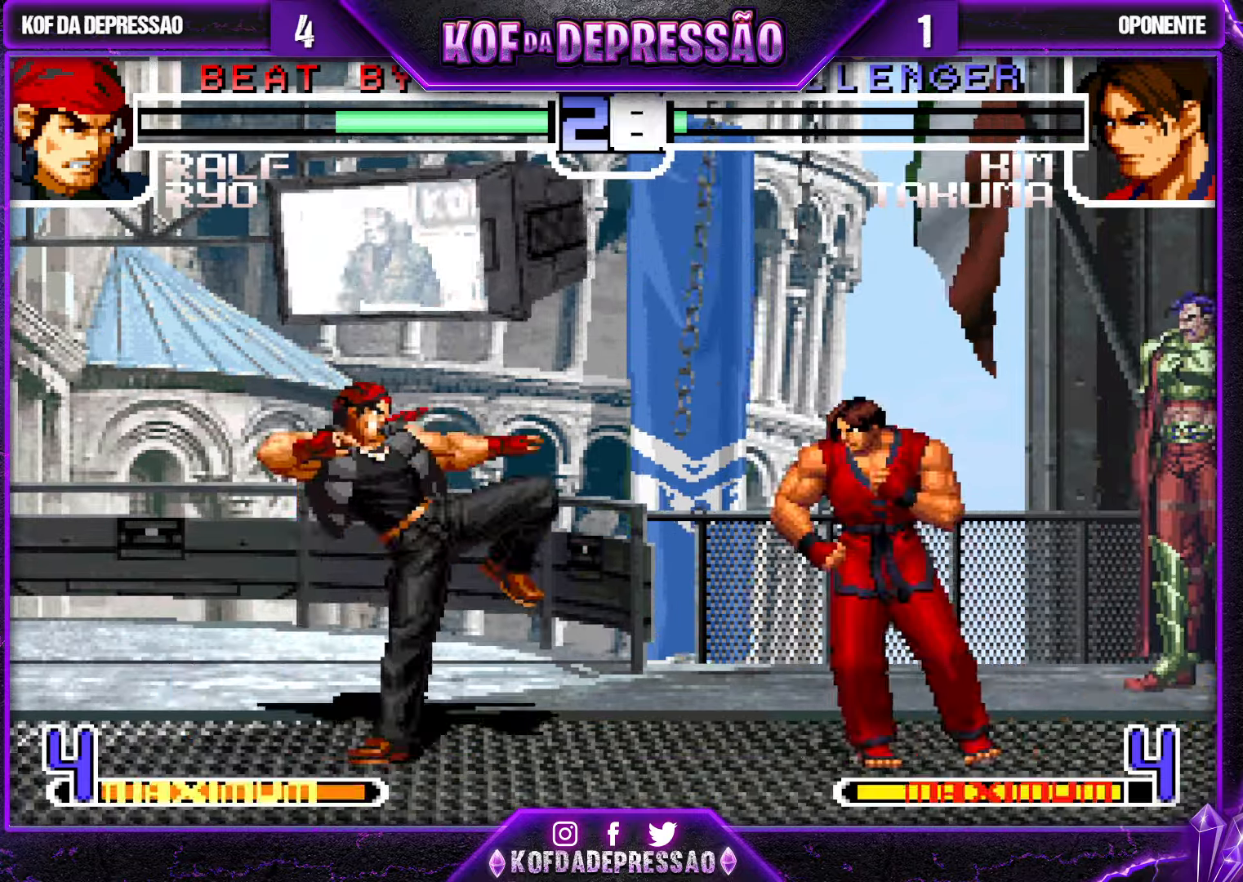
{"buttons": [], "left_stick": "left", "events": []}
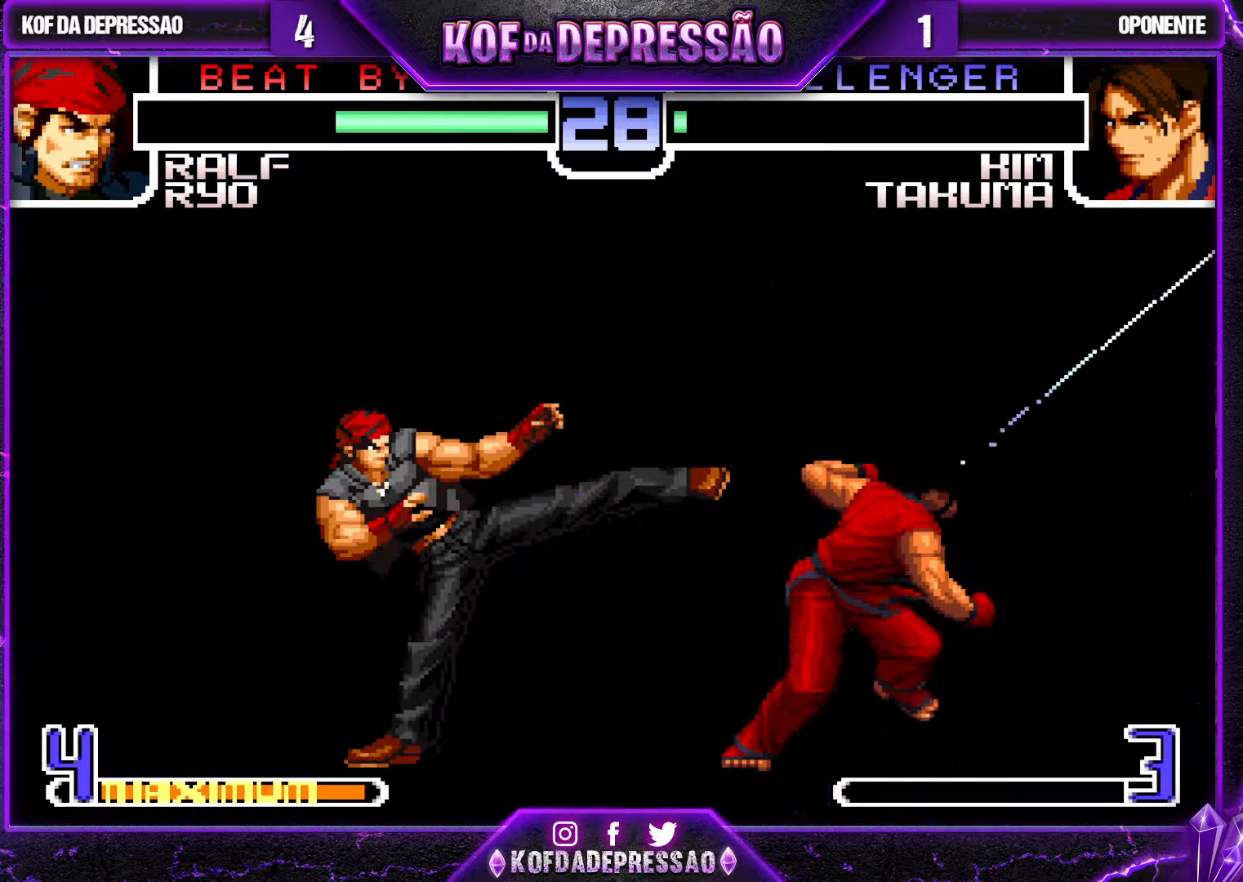
{"buttons": [], "left_stick": "right", "events": [[334, "left_stick", "right"], [384, "left_stick", "center"], [484, "left_stick", "right"]]}
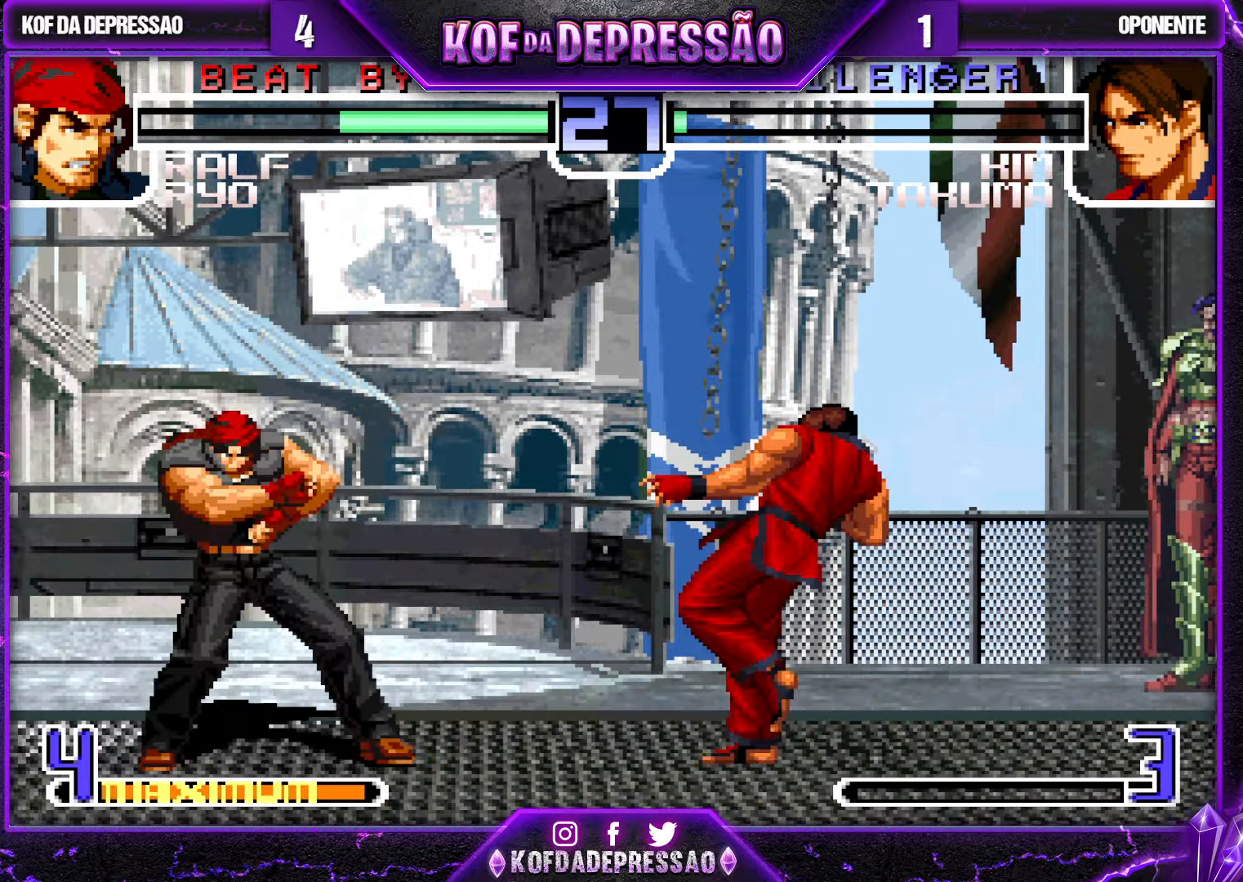
{"buttons": [], "left_stick": "down-left", "events": [[284, "left_stick", "left"], [334, "left_stick", "down-left"]]}
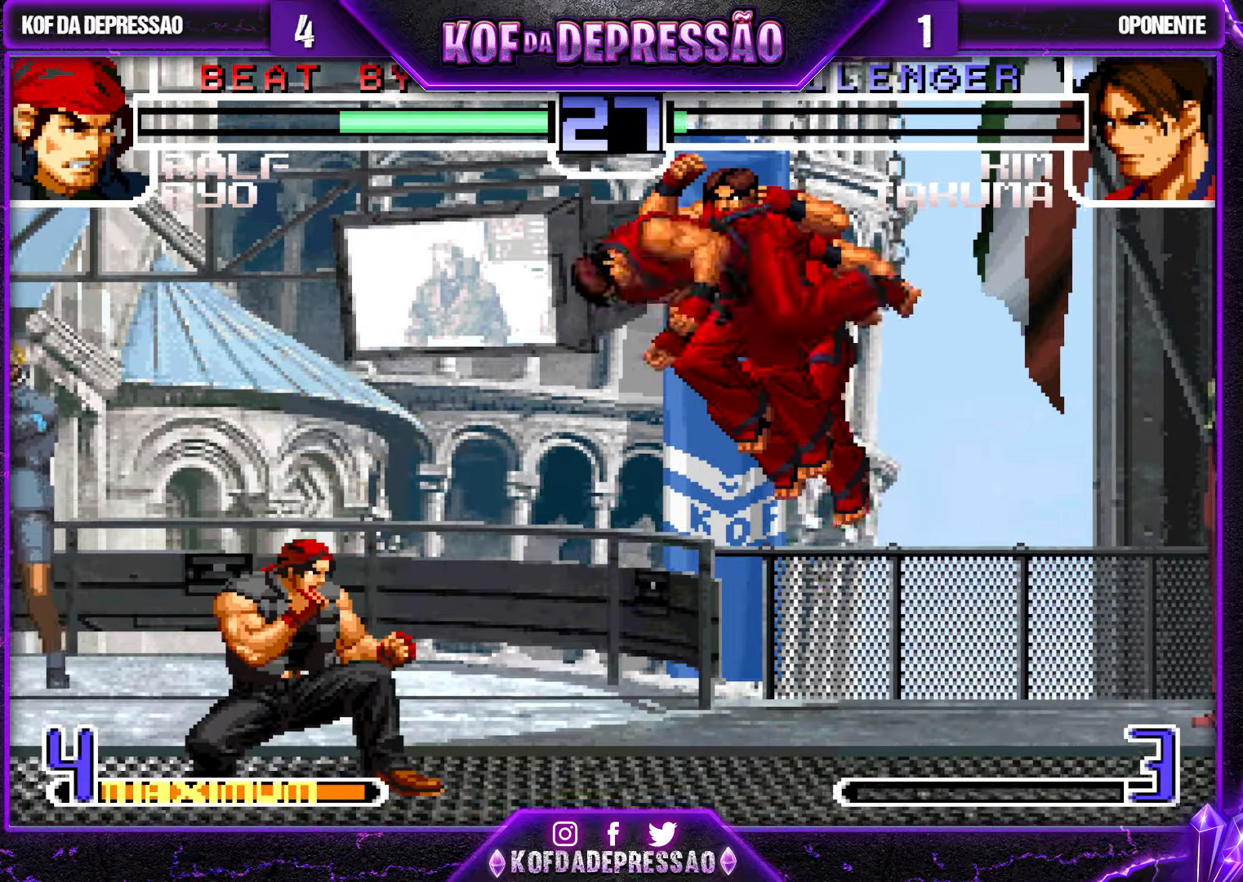
{"buttons": ["TRIANGLE"], "left_stick": "center", "events": [[100, "left_stick", "up-left"], [134, "TRIANGLE", "down"], [167, "left_stick", "center"]]}
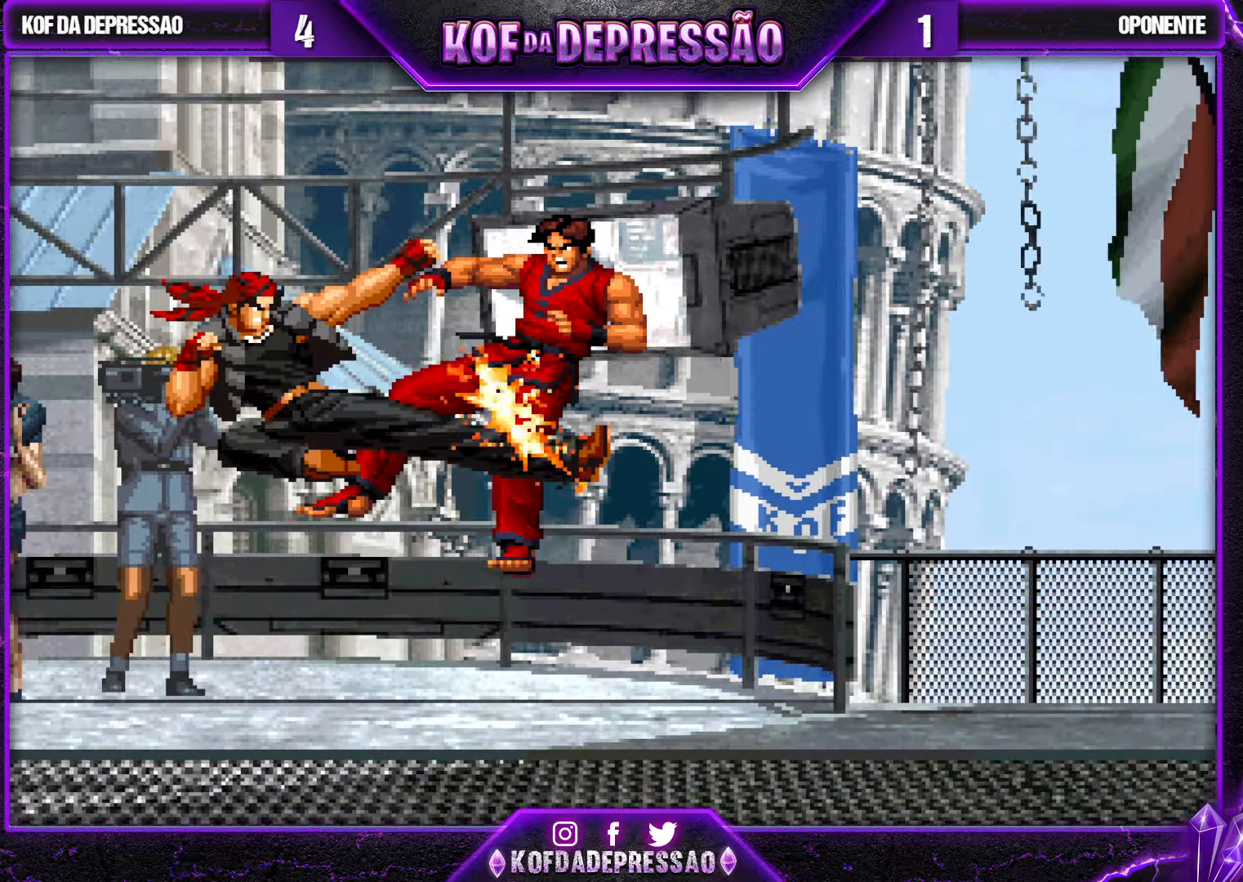
{"buttons": [], "left_stick": "center", "events": [[167, "TRIANGLE", "up"]]}
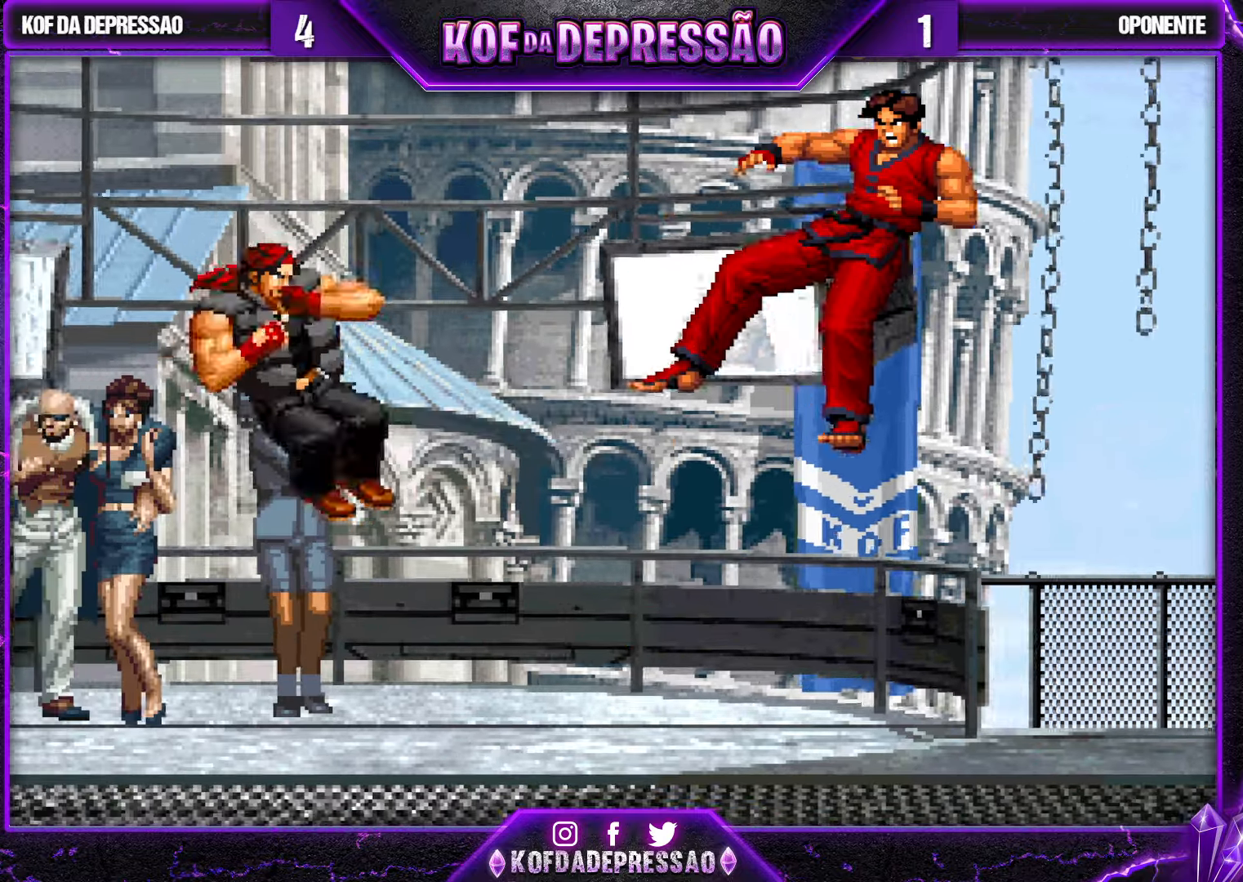
{"buttons": [], "left_stick": "center", "events": []}
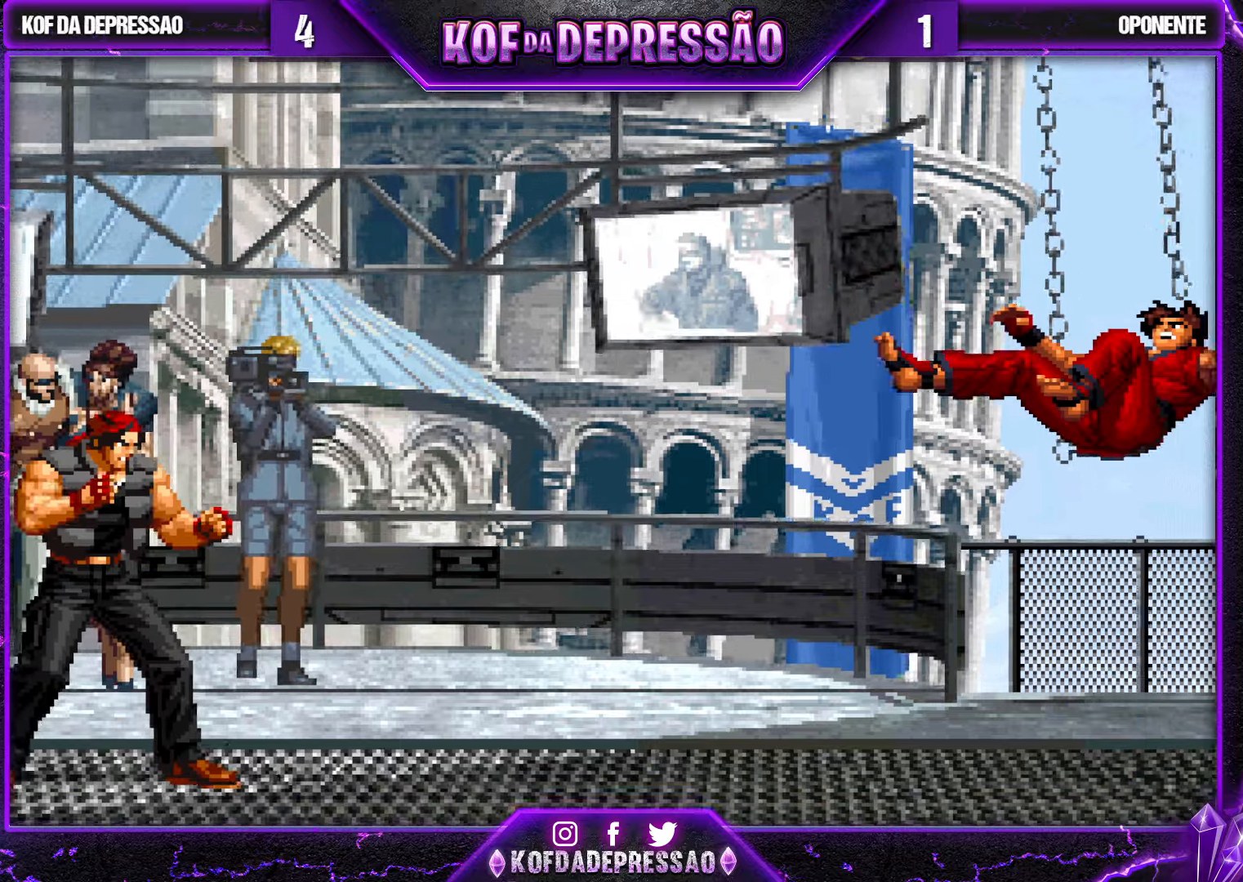
{"buttons": [], "left_stick": "center", "events": [[416, "CROSS", "down"], [466, "CROSS", "up"]]}
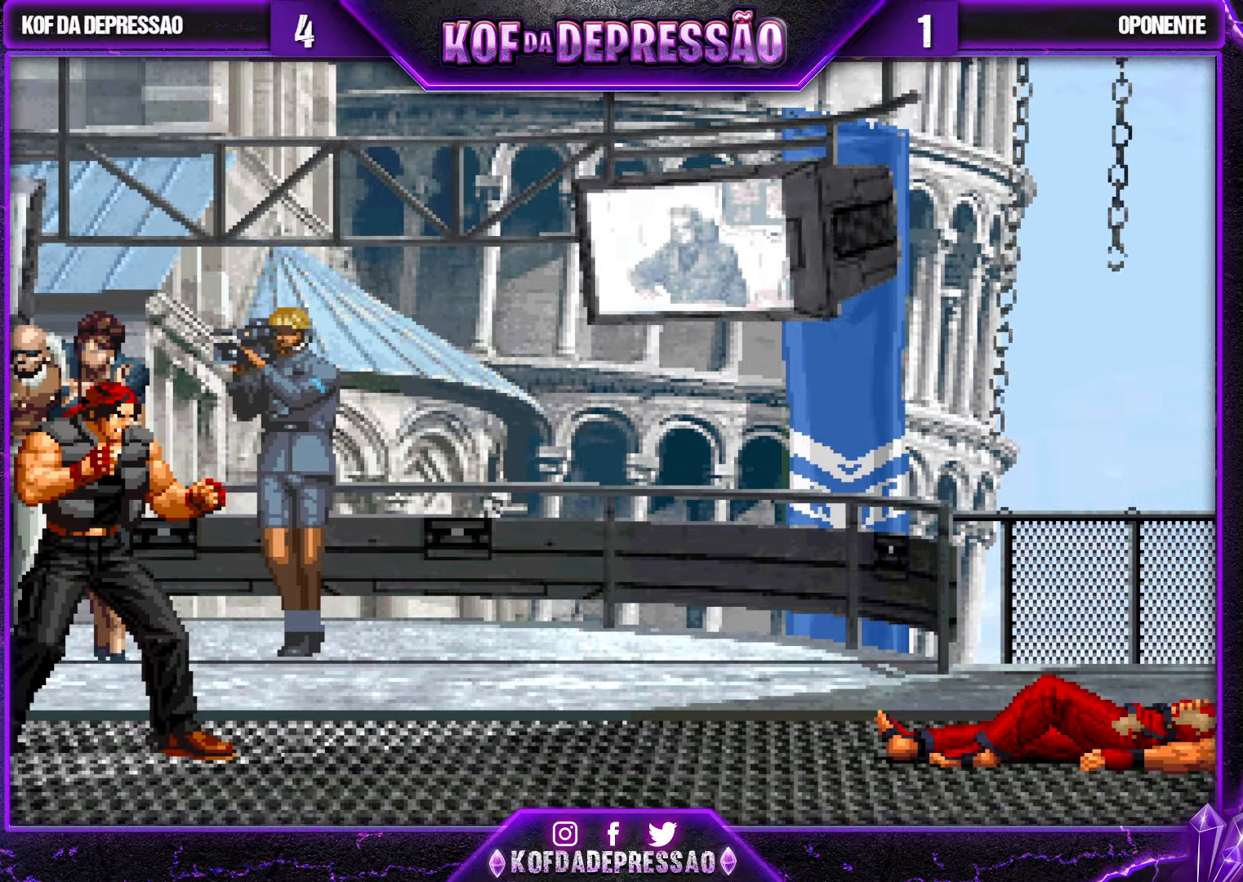
{"buttons": ["CROSS"], "left_stick": "center", "events": [[183, "CROSS", "down"], [183, "SQUARE", "down"], [233, "CROSS", "up"], [233, "SQUARE", "up"], [450, "CROSS", "down"], [450, "SQUARE", "down"], [500, "SQUARE", "up"]]}
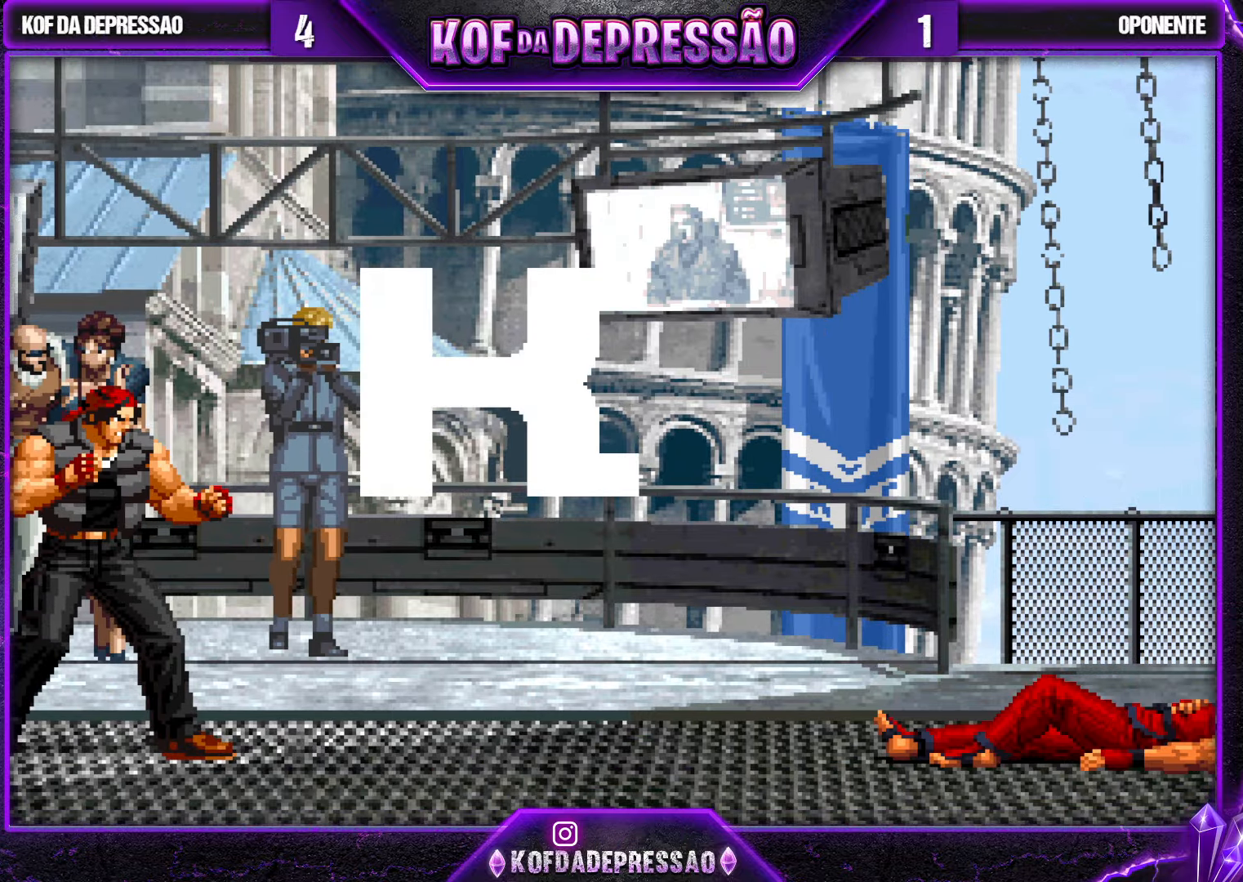
{"buttons": [], "left_stick": "center", "events": [[16, "CROSS", "up"], [383, "CROSS", "down"], [450, "CROSS", "up"]]}
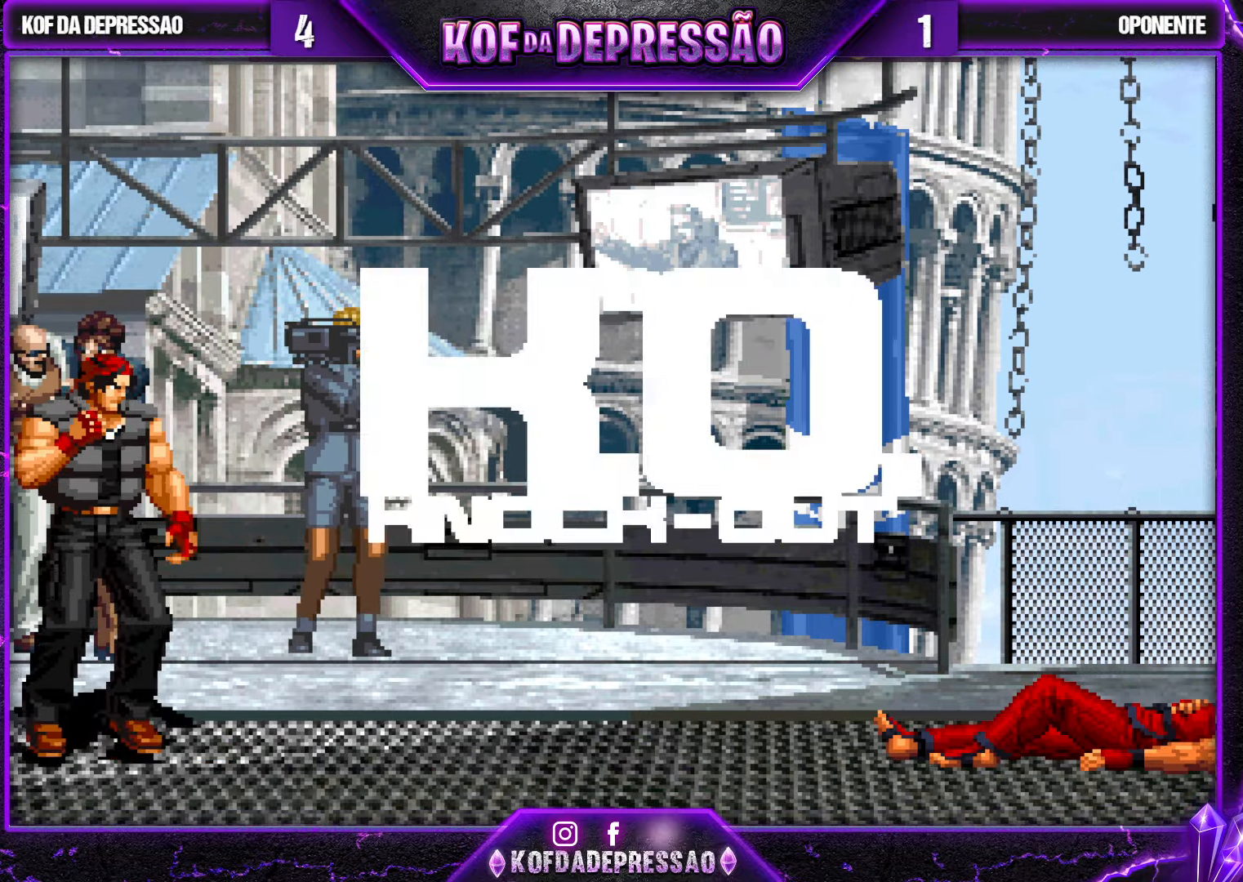
{"buttons": ["CROSS"], "left_stick": "center", "events": [[200, "CROSS", "down"], [250, "CROSS", "up"], [450, "CROSS", "down"]]}
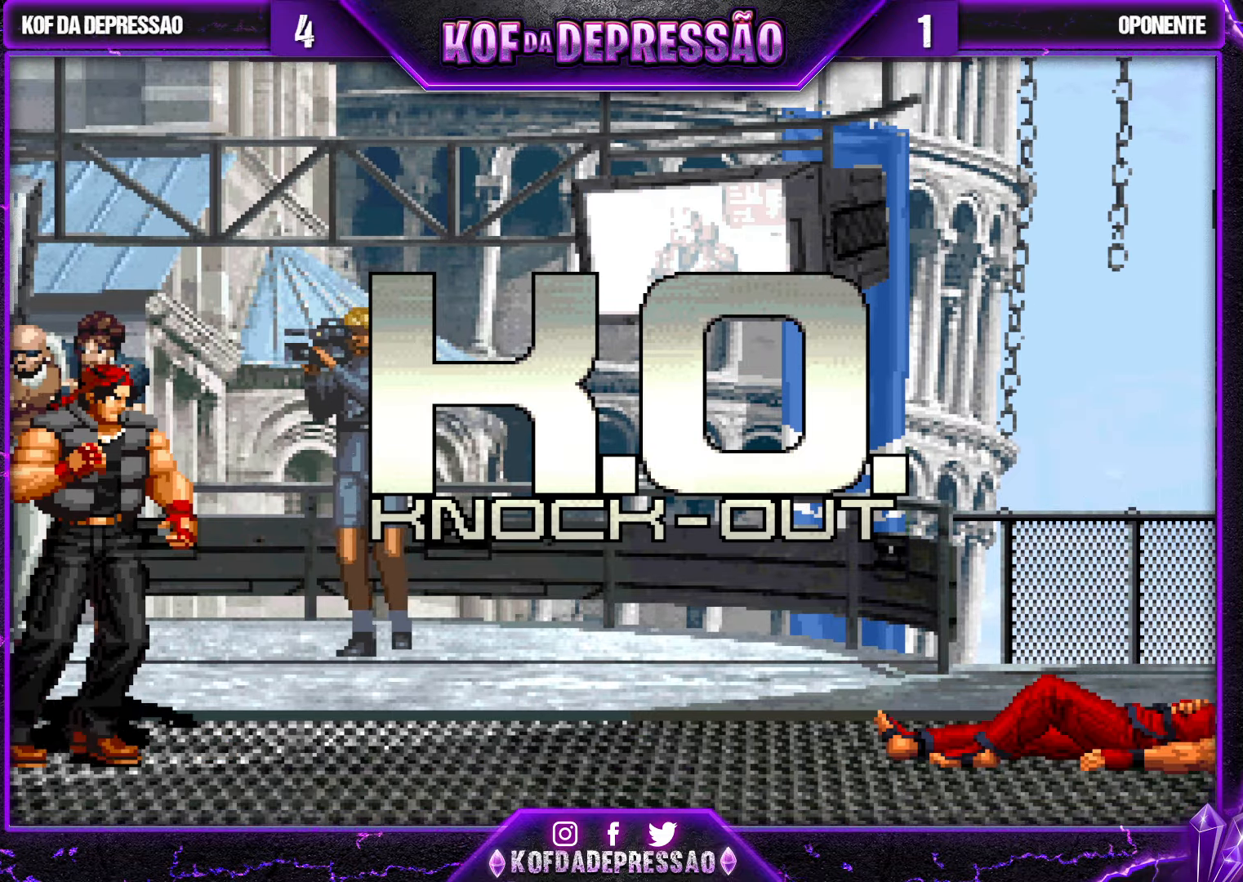
{"buttons": ["CROSS", "SQUARE"], "left_stick": "center", "events": [[16, "CROSS", "up"], [233, "CROSS", "down"], [283, "CROSS", "up"], [450, "CROSS", "down"], [450, "SQUARE", "down"]]}
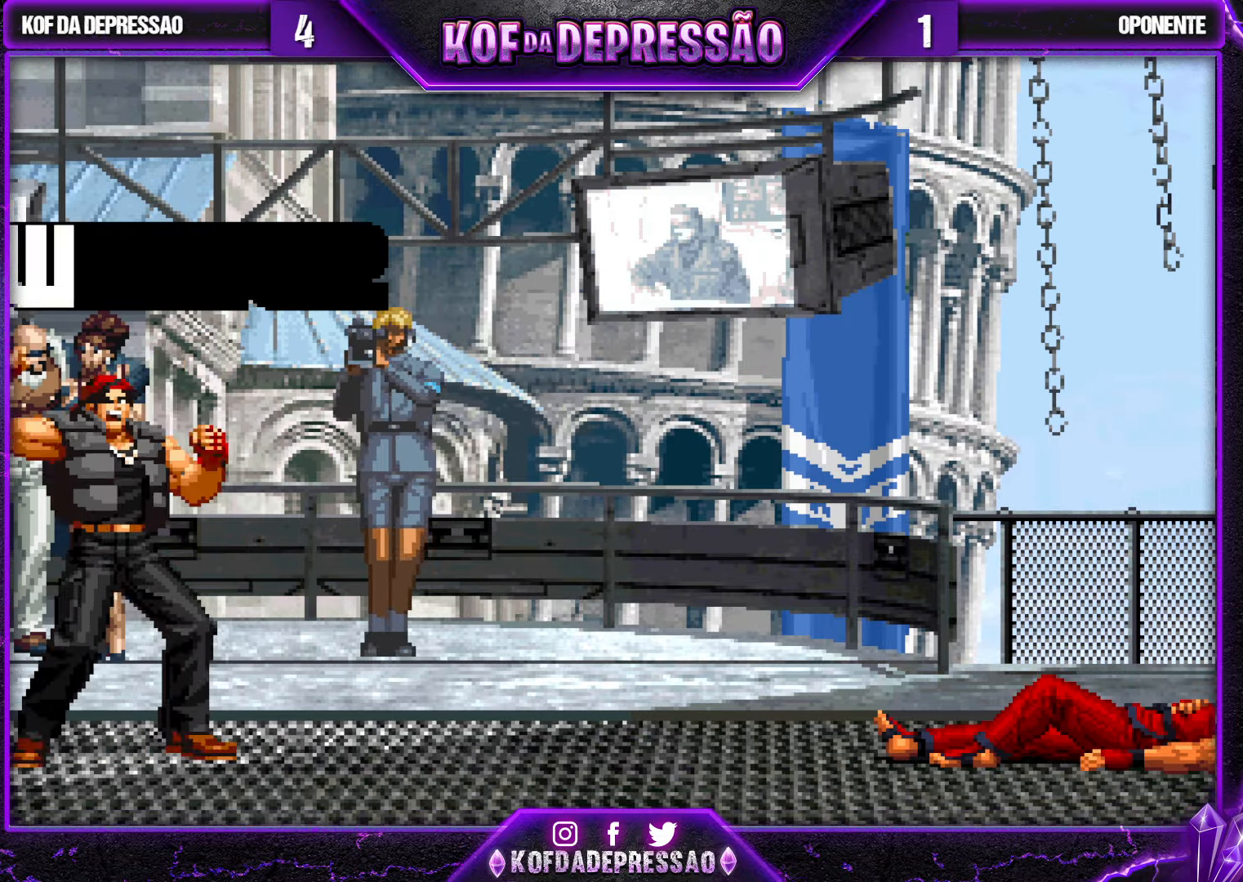
{"buttons": ["CROSS"], "left_stick": "center", "events": [[16, "SQUARE", "up"], [33, "CROSS", "up"], [183, "CROSS", "down"], [183, "SQUARE", "down"], [233, "SQUARE", "up"], [250, "CROSS", "up"], [450, "CROSS", "down"], [450, "SQUARE", "down"], [483, "SQUARE", "up"]]}
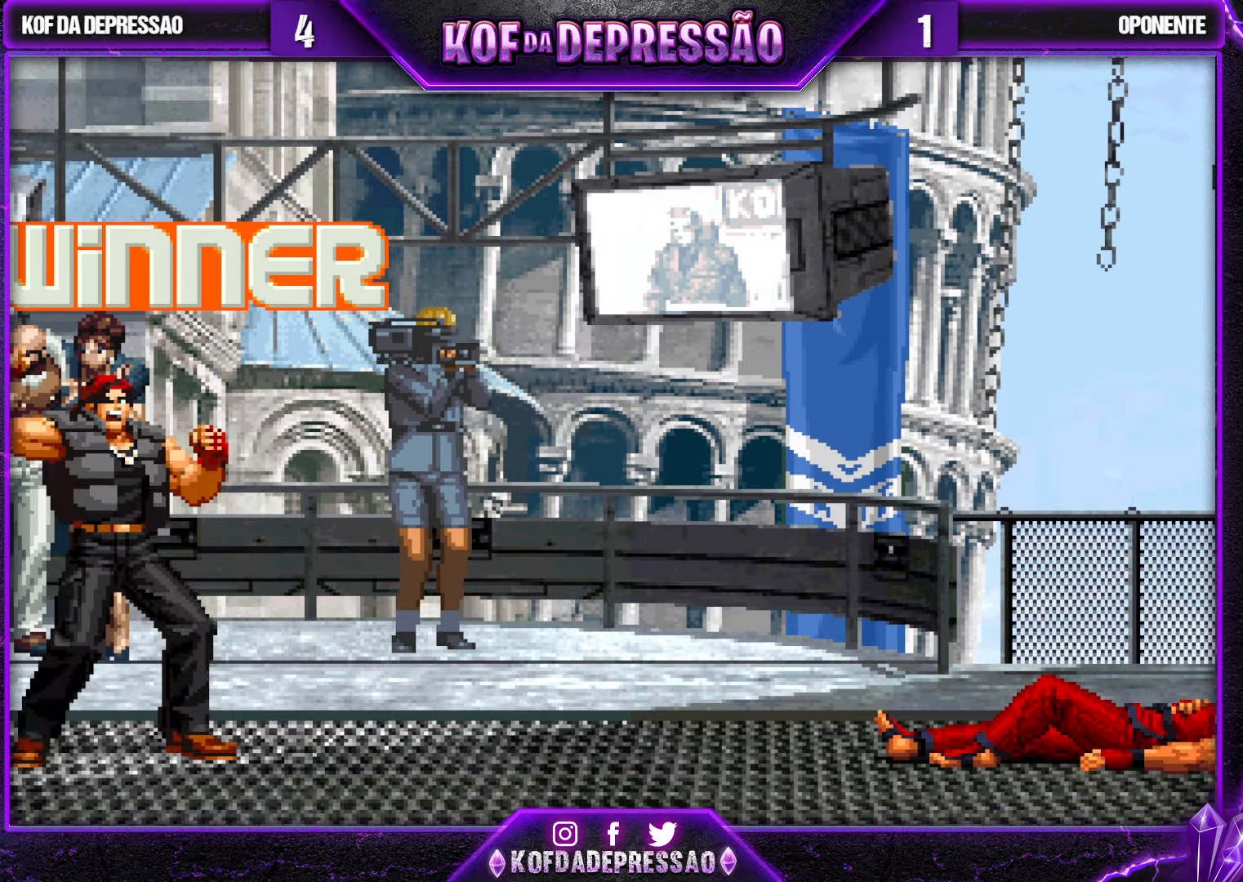
{"buttons": [], "left_stick": "center", "events": [[16, "CROSS", "up"], [166, "SQUARE", "down"], [200, "SQUARE", "up"], [416, "CIRCLE", "down"], [416, "SQUARE", "down"], [466, "CIRCLE", "up"], [466, "SQUARE", "up"]]}
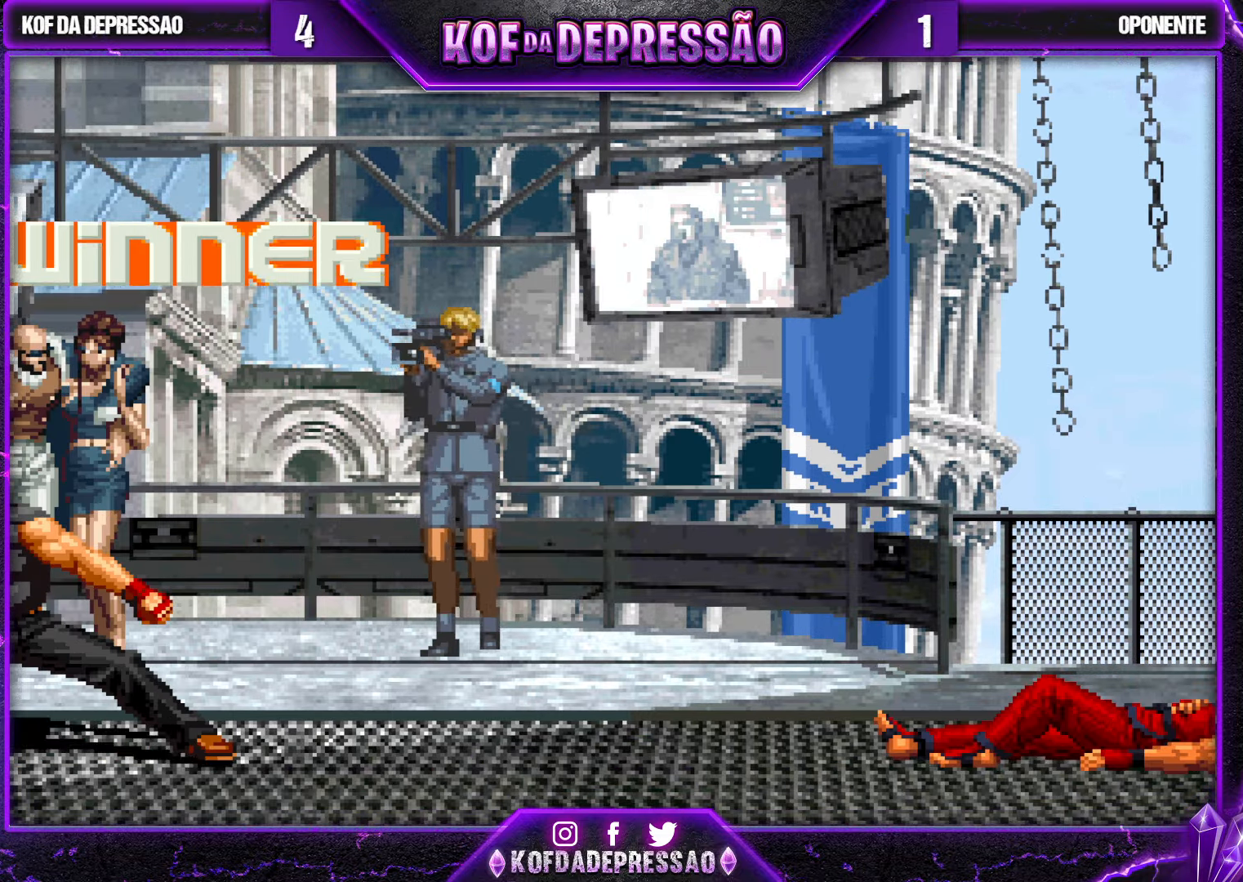
{"buttons": [], "left_stick": "center", "events": [[150, "CIRCLE", "down"], [150, "SQUARE", "down"], [200, "SQUARE", "up"], [216, "CIRCLE", "up"], [383, "CROSS", "down"], [383, "SQUARE", "down"], [416, "SQUARE", "up"], [450, "CROSS", "up"]]}
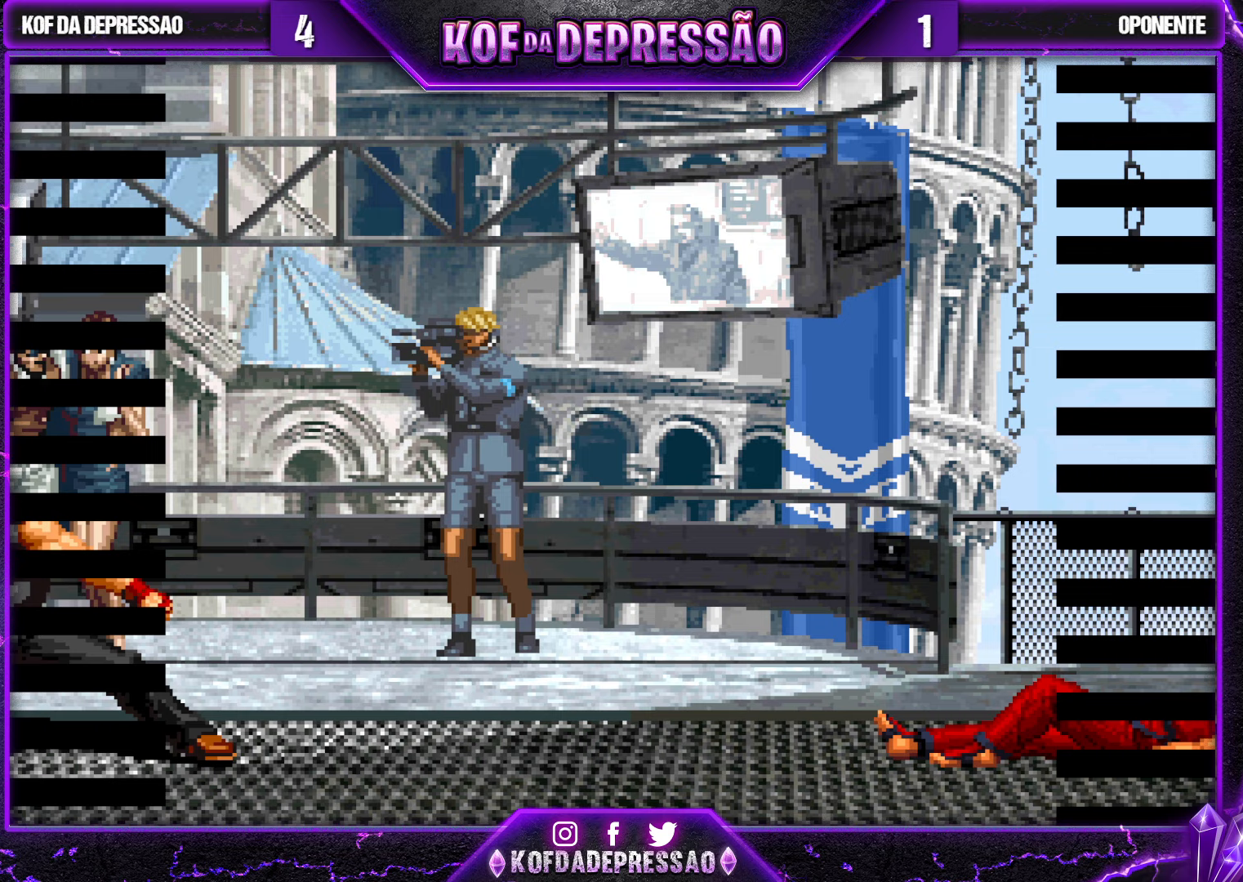
{"buttons": [], "left_stick": "center", "events": [[117, "CROSS", "down"], [117, "SQUARE", "down"], [167, "SQUARE", "up"], [183, "CROSS", "up"], [383, "CROSS", "down"], [383, "SQUARE", "down"], [433, "CROSS", "up"], [433, "SQUARE", "up"]]}
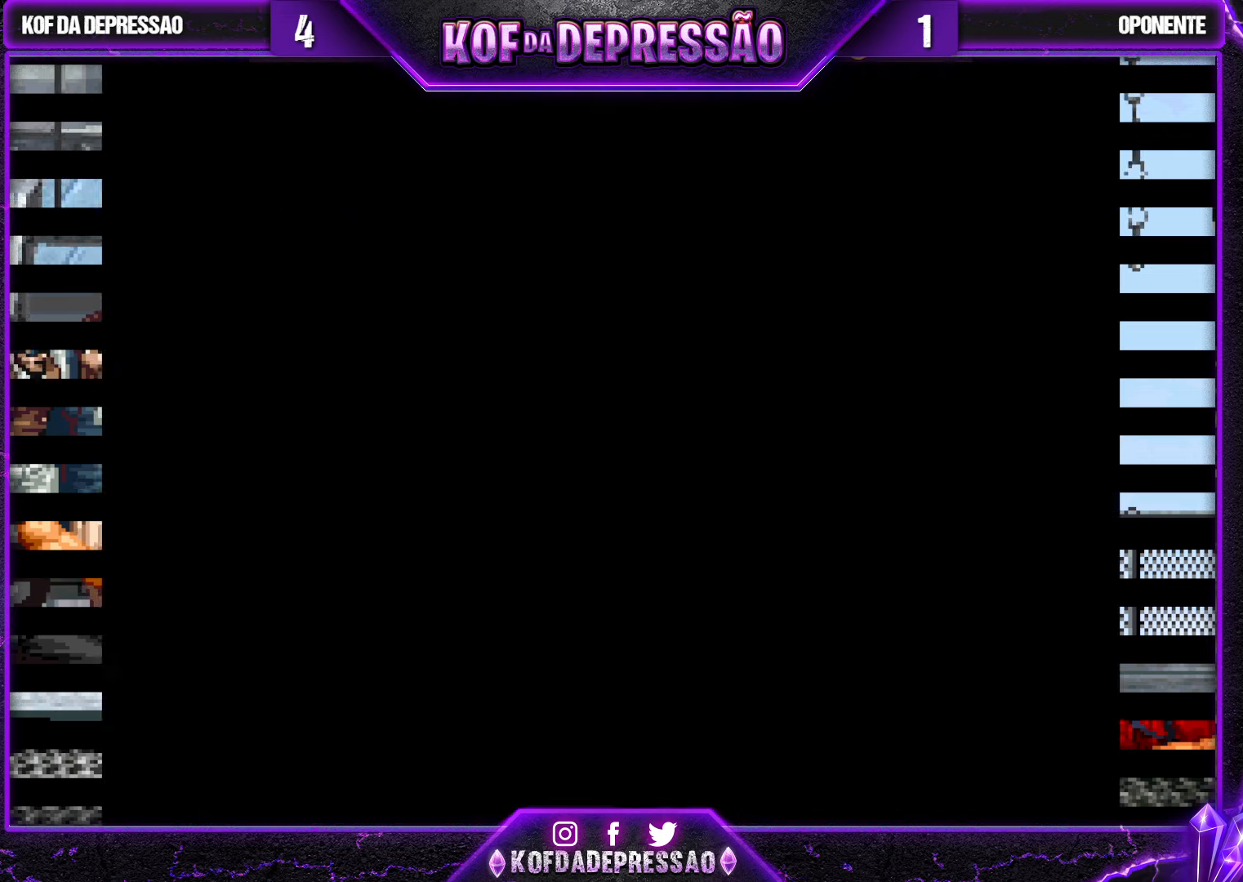
{"buttons": [], "left_stick": "center", "events": [[133, "CROSS", "down"], [133, "SQUARE", "down"], [167, "SQUARE", "up"], [183, "CROSS", "up"], [383, "CROSS", "down"], [383, "SQUARE", "down"], [433, "CROSS", "up"], [433, "SQUARE", "up"]]}
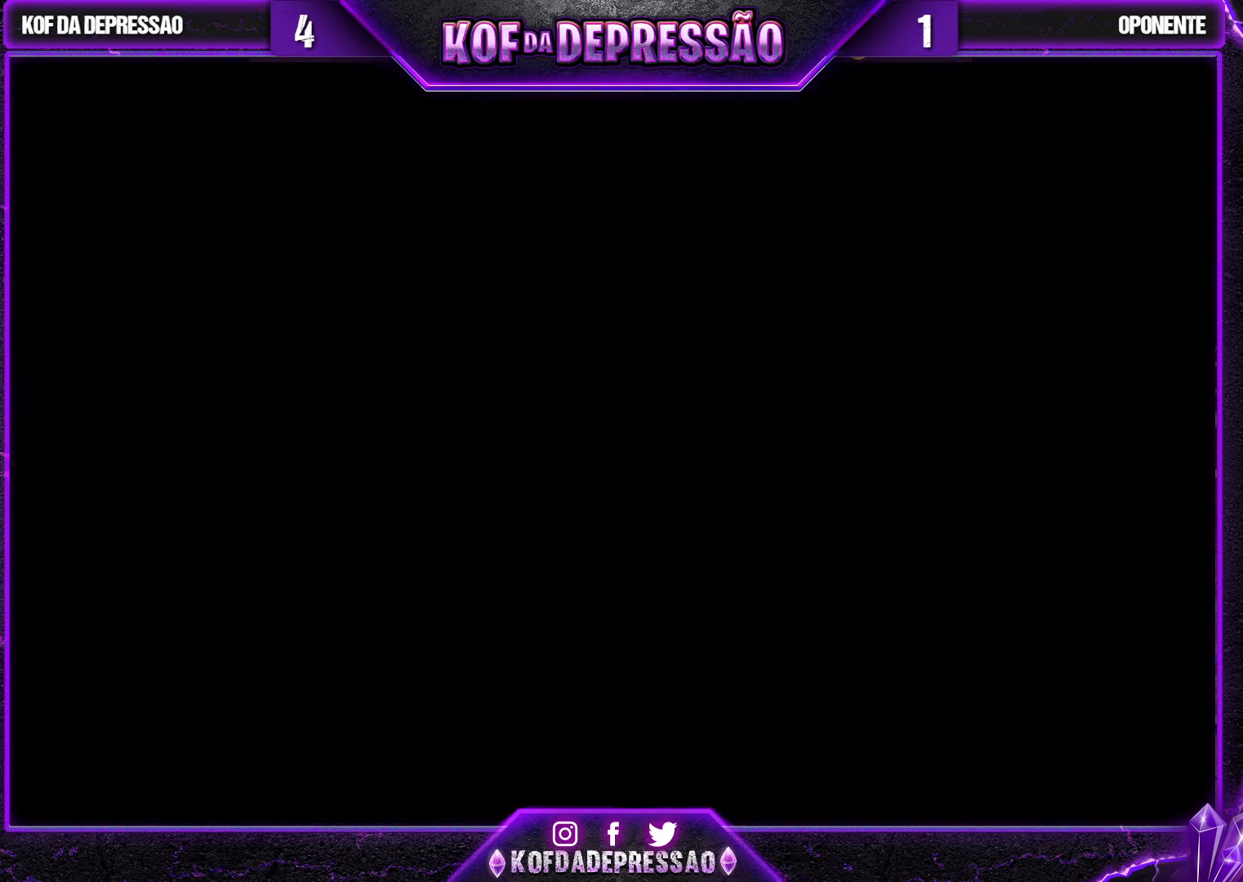
{"buttons": [], "left_stick": "center", "events": [[100, "CROSS", "down"], [100, "SQUARE", "down"], [167, "SQUARE", "up"], [183, "CROSS", "up"], [333, "CROSS", "down"], [350, "SQUARE", "down"], [400, "CROSS", "up"], [400, "SQUARE", "up"]]}
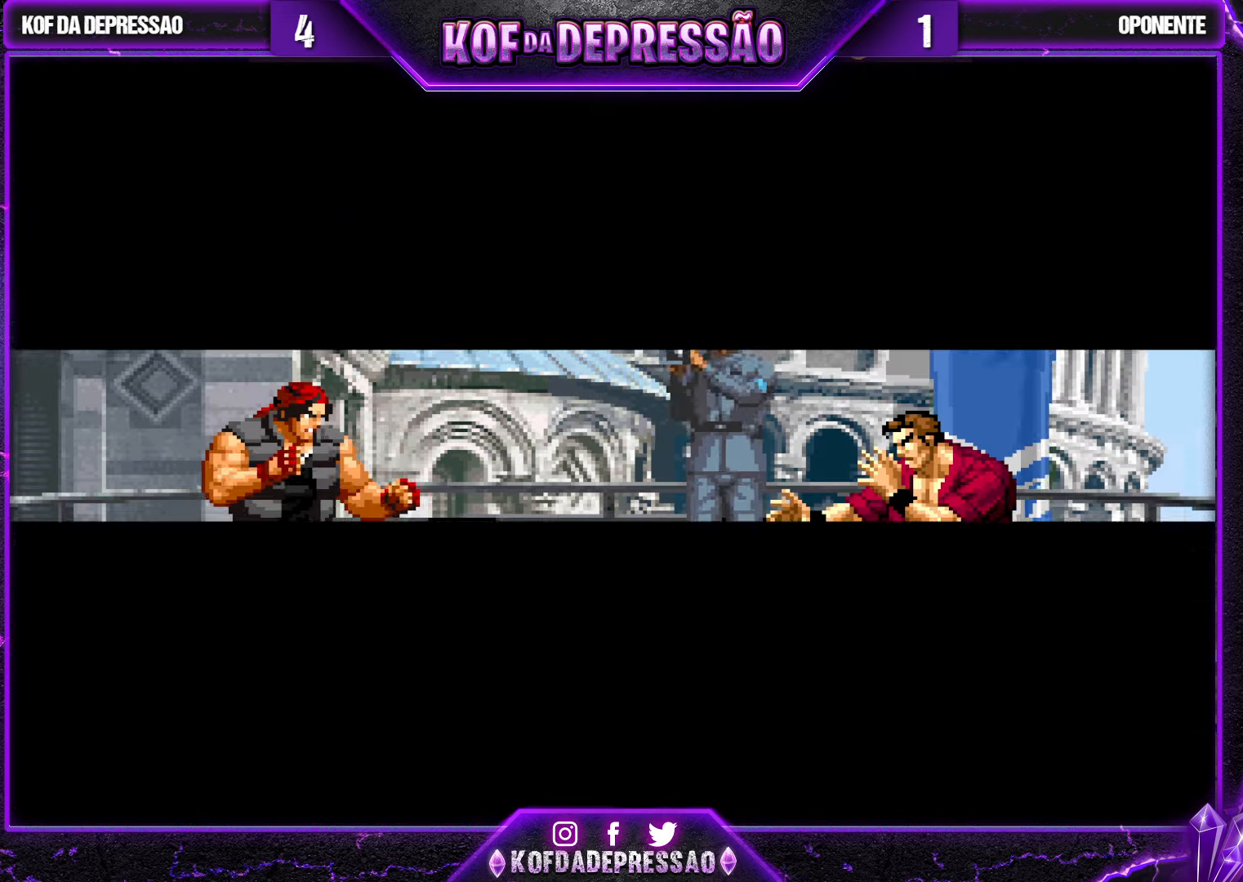
{"buttons": [], "left_stick": "center", "events": [[333, "SQUARE", "down"], [350, "SQUARE", "up"]]}
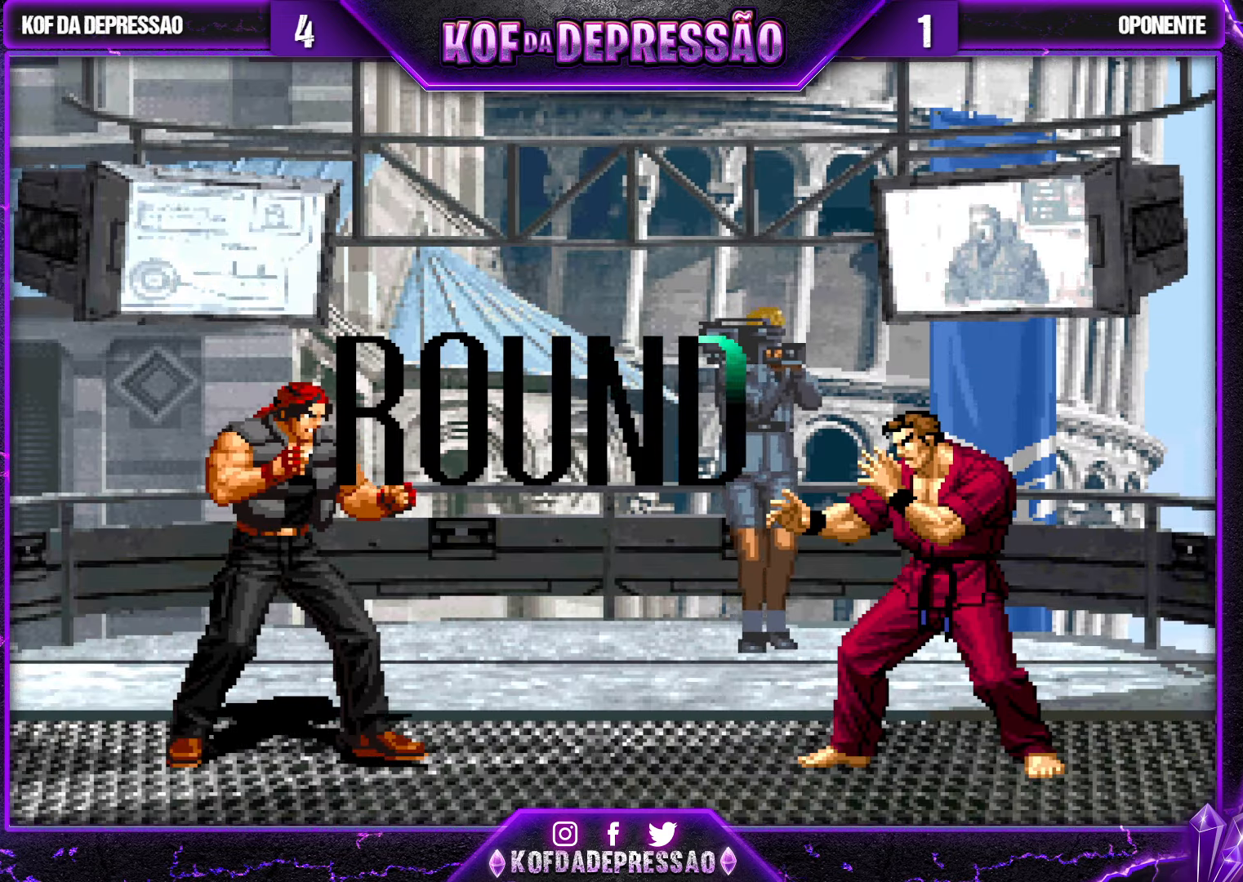
{"buttons": [], "left_stick": "center", "events": []}
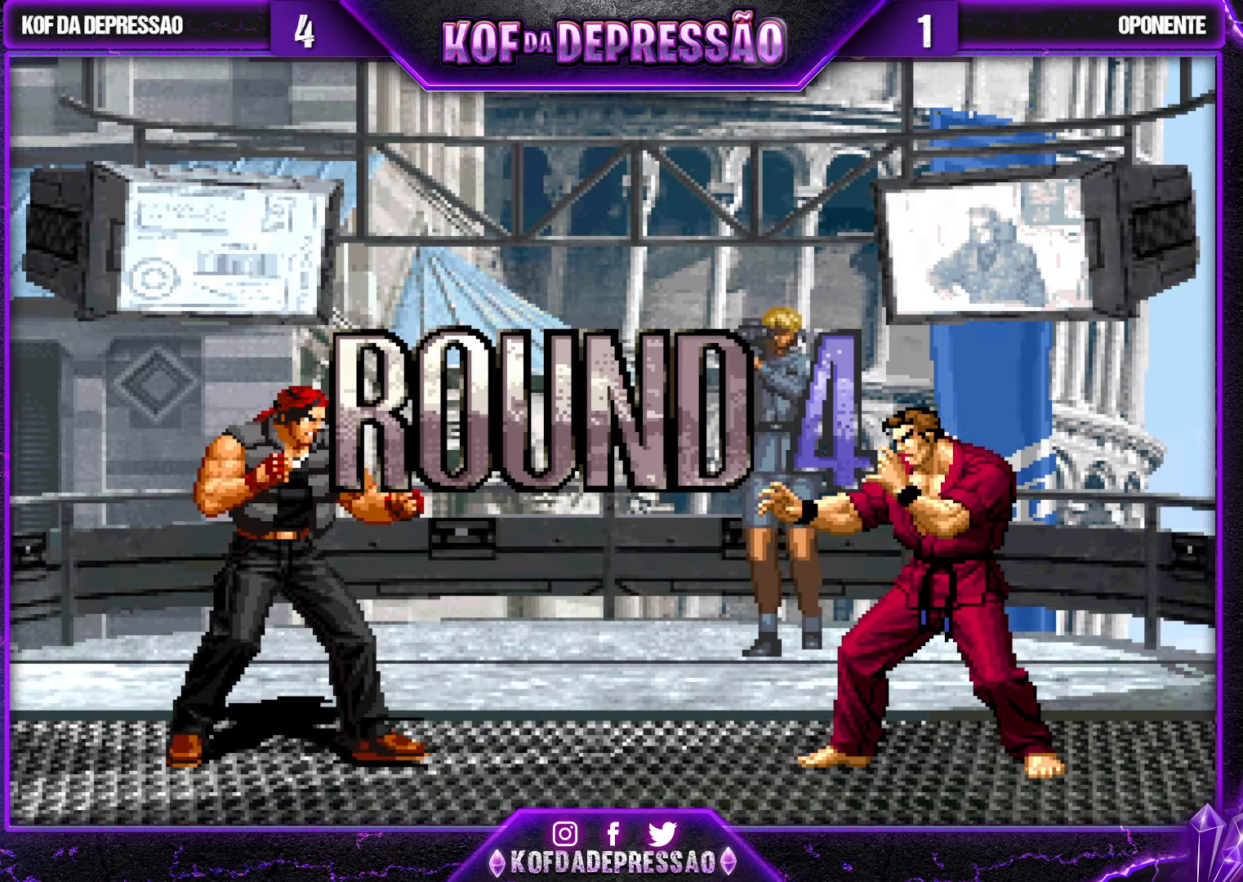
{"buttons": ["CROSS", "SQUARE", "TRIANGLE"], "left_stick": "center", "events": [[150, "TRIANGLE", "down"], [167, "SQUARE", "down"], [200, "CROSS", "down"], [200, "TRIANGLE", "up"], [250, "SQUARE", "up"], [283, "CROSS", "up"], [317, "TRIANGLE", "down"], [400, "TRIANGLE", "up"], [417, "CROSS", "down"], [467, "SQUARE", "down"], [467, "TRIANGLE", "down"]]}
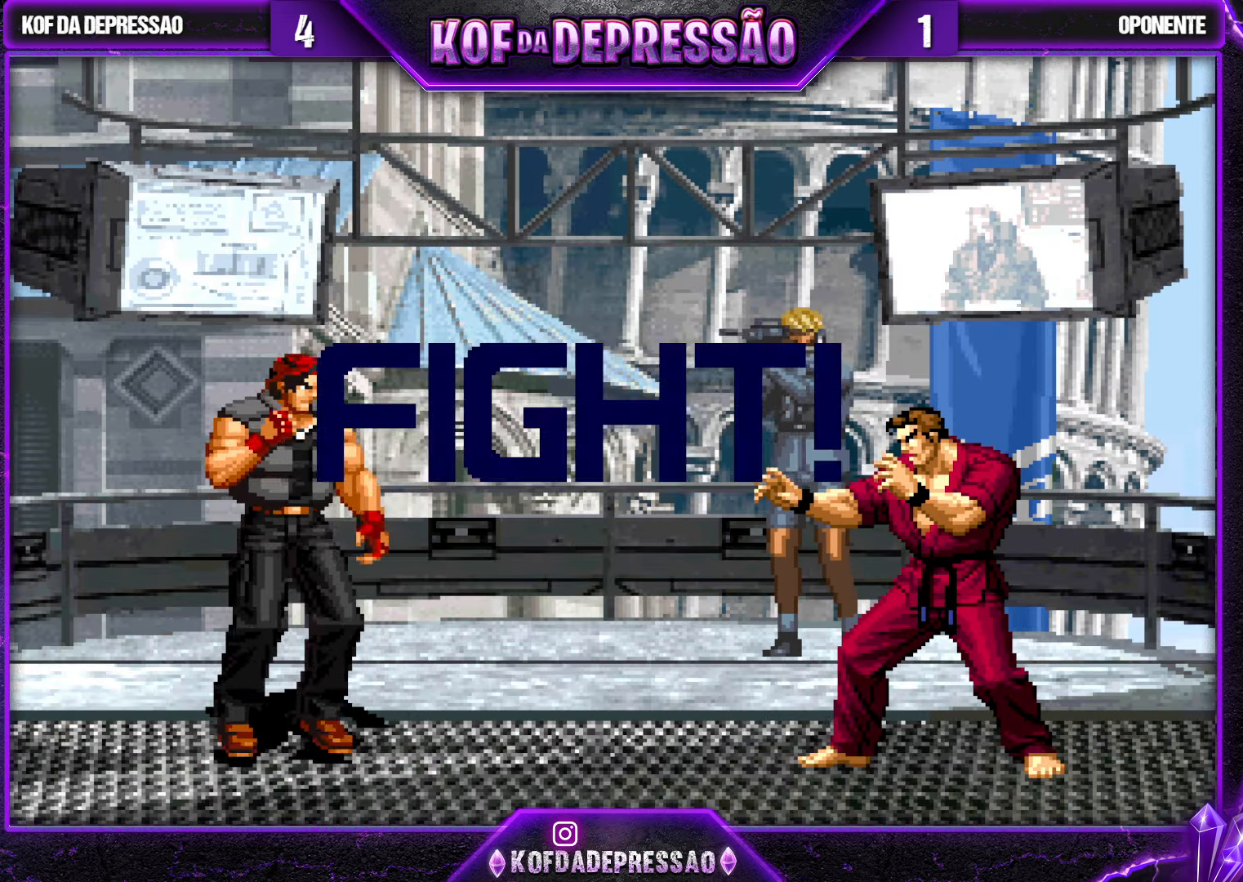
{"buttons": [], "left_stick": "up-right", "events": [[333, "CROSS", "up"], [350, "SQUARE", "up"], [417, "TRIANGLE", "up"], [433, "left_stick", "down-right"], [500, "left_stick", "up-right"]]}
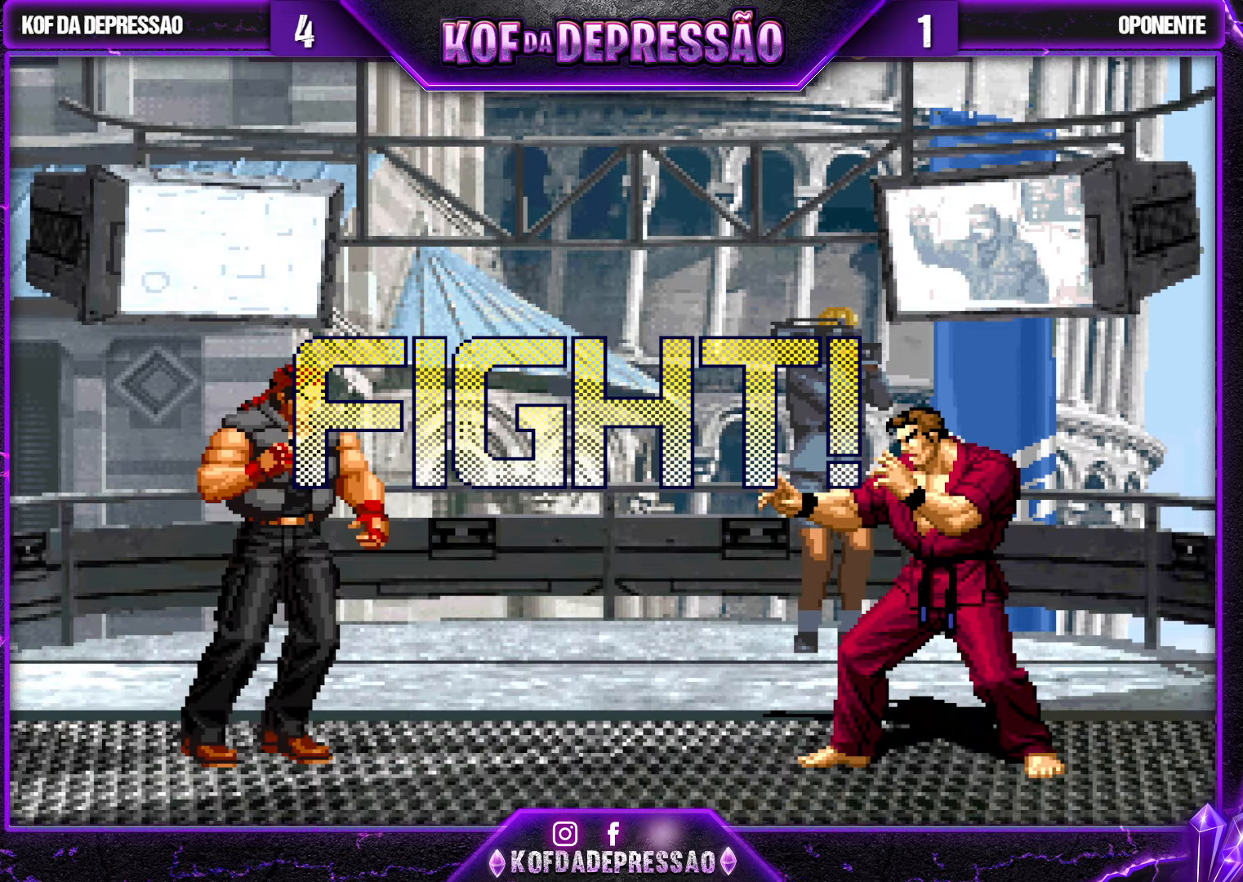
{"buttons": ["R1"], "left_stick": "center", "events": [[433, "left_stick", "center"], [483, "R1", "down"]]}
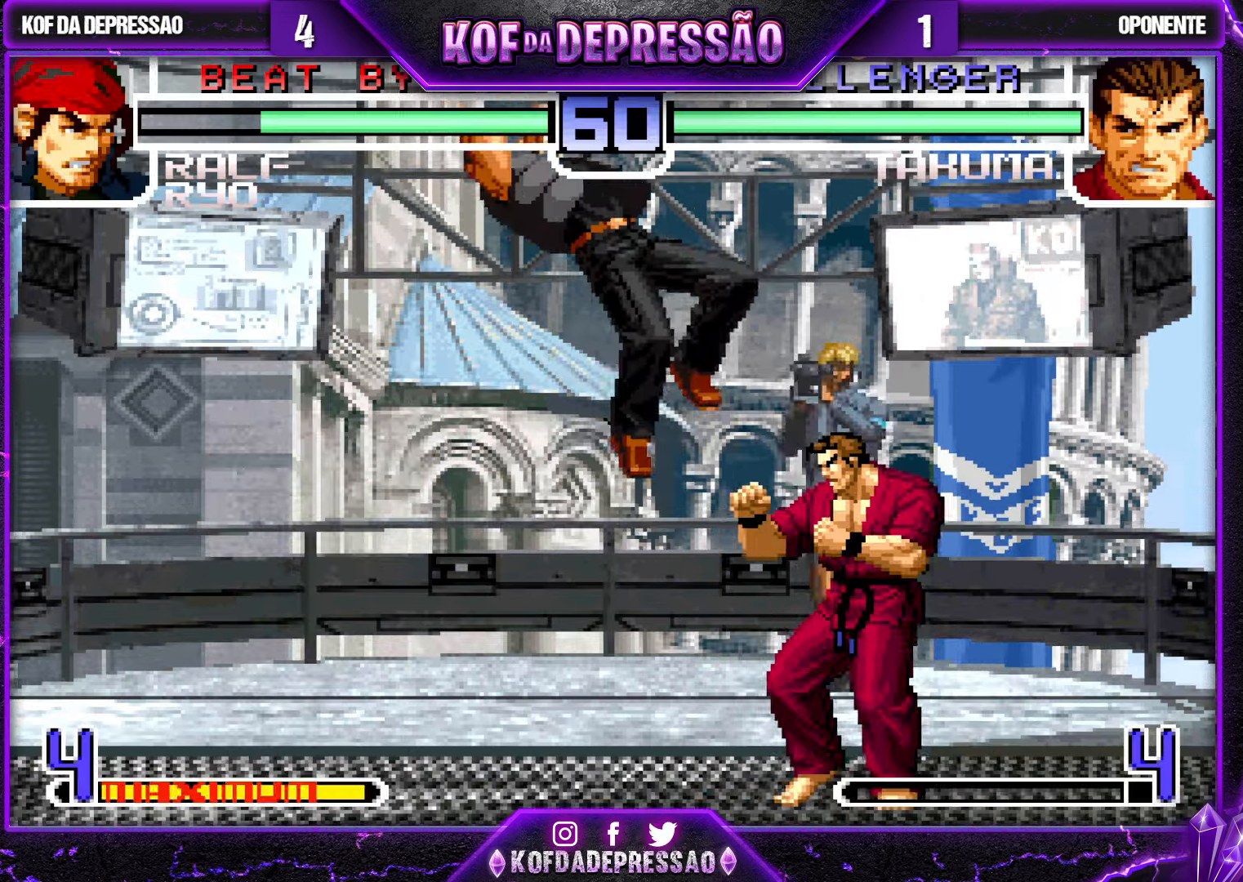
{"buttons": [], "left_stick": "down-left", "events": [[133, "R1", "up"], [184, "left_stick", "down-left"]]}